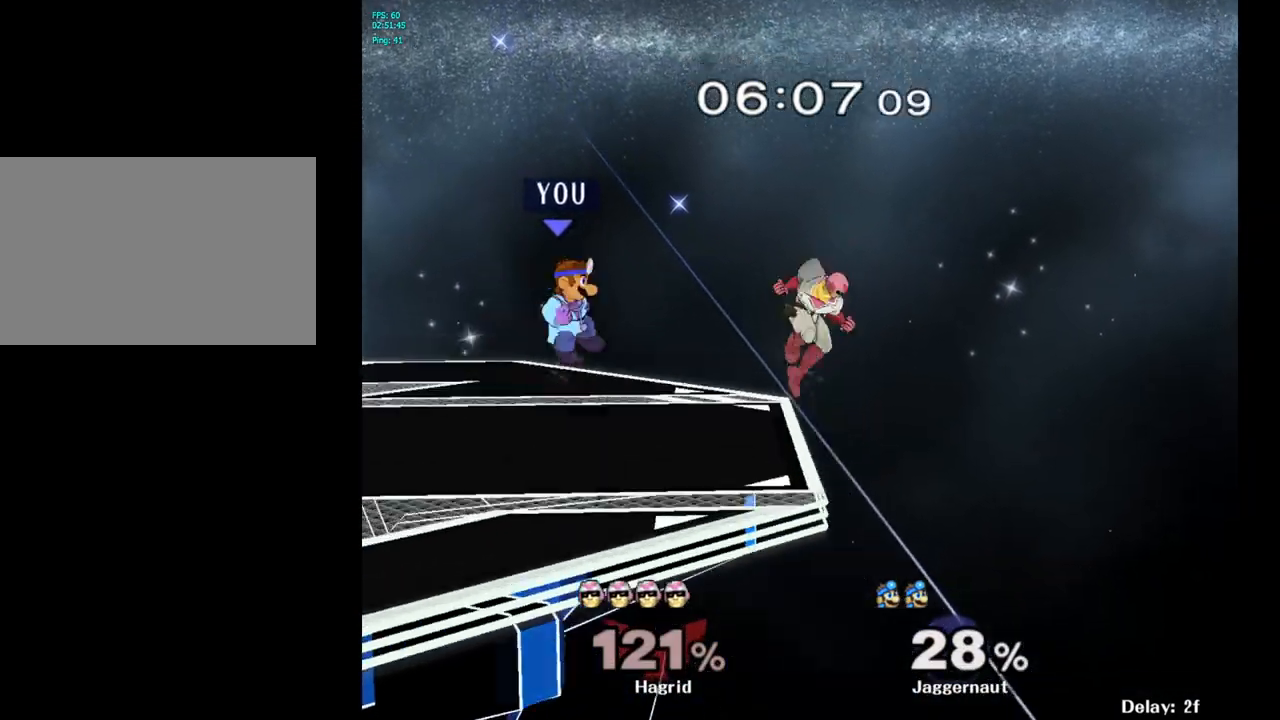
Gameplay with a controller (Nintendo layout); each line is a JSON object with the inputs held at the frame after it. "events" lists button and stick changes between this image and that frame as [ms after this image, input, new state], when the widget could be followed in between. Not read: L3 R3.
{"buttons": [], "left_stick": "left", "right_stick": "center", "events": [[117, "left_stick", "left"], [217, "Y", "up"], [283, "A", "up"]]}
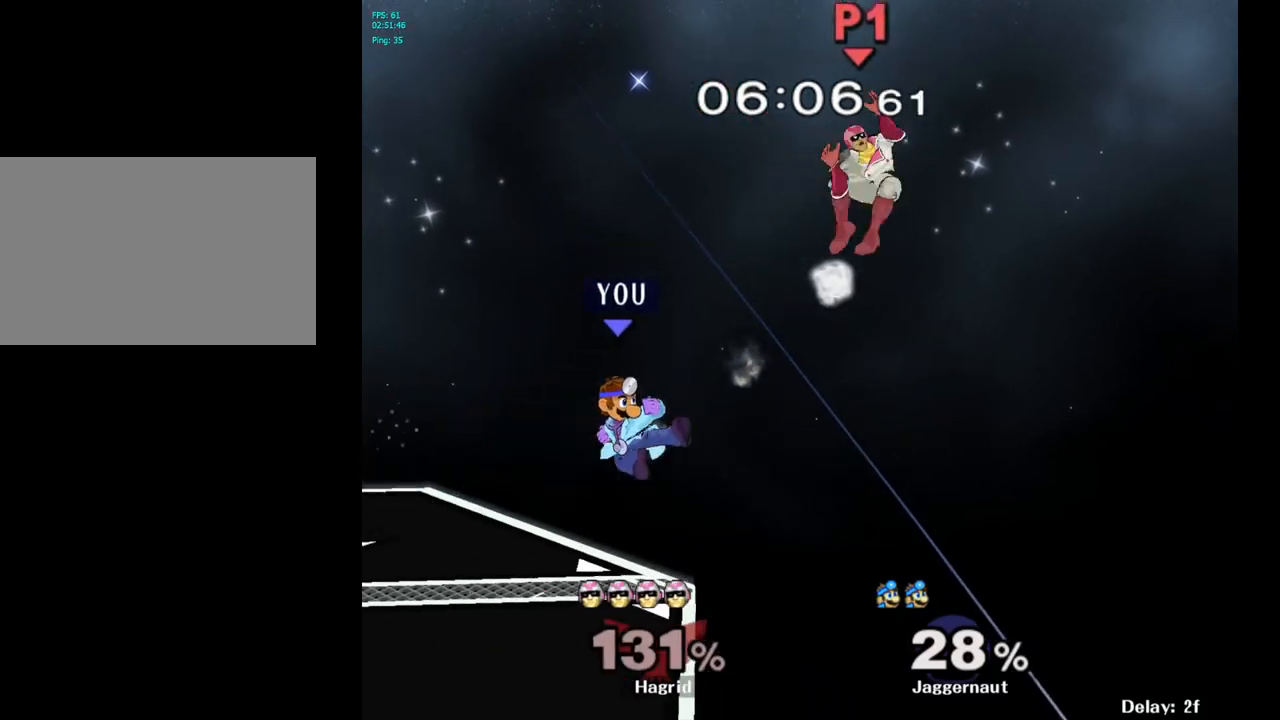
{"buttons": [], "left_stick": "left", "right_stick": "center", "events": []}
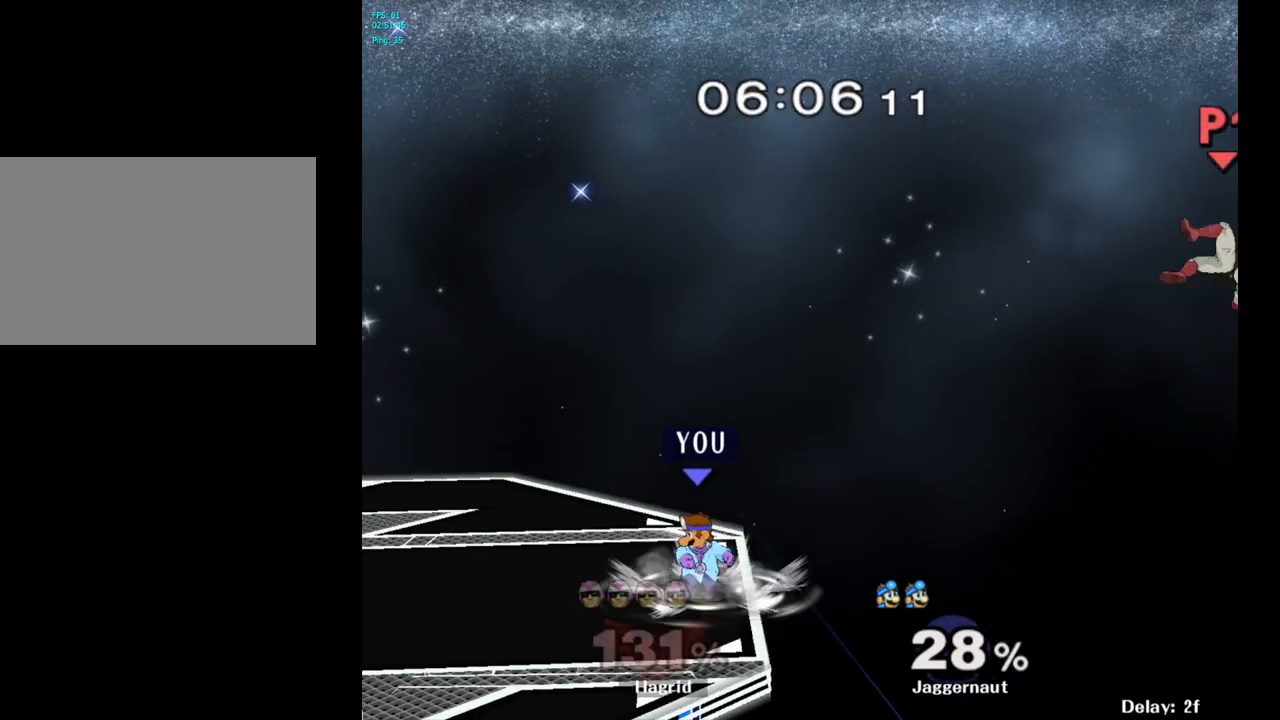
{"buttons": ["Y"], "left_stick": "down-right", "right_stick": "center", "events": [[167, "left_stick", "center"], [450, "left_stick", "down-right"], [467, "Y", "down"]]}
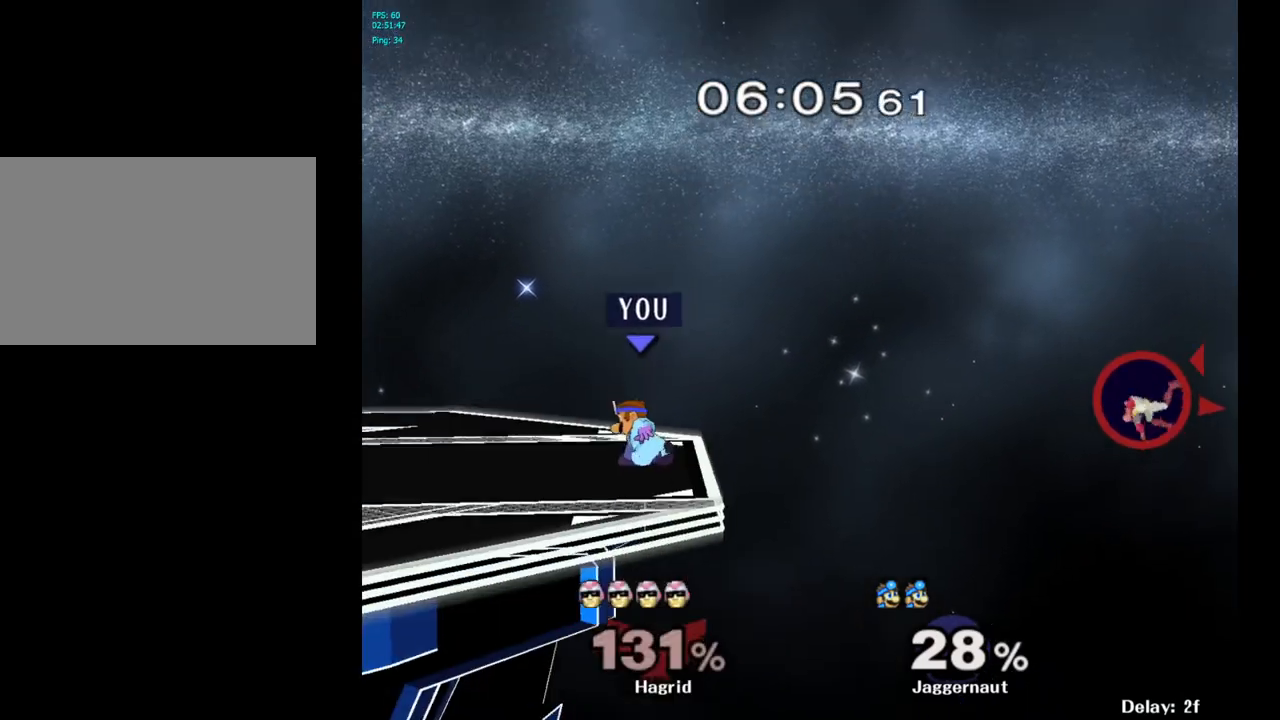
{"buttons": [], "left_stick": "center", "right_stick": "center", "events": [[33, "R1", "down"], [183, "Y", "up"], [200, "R1", "up"], [200, "left_stick", "center"]]}
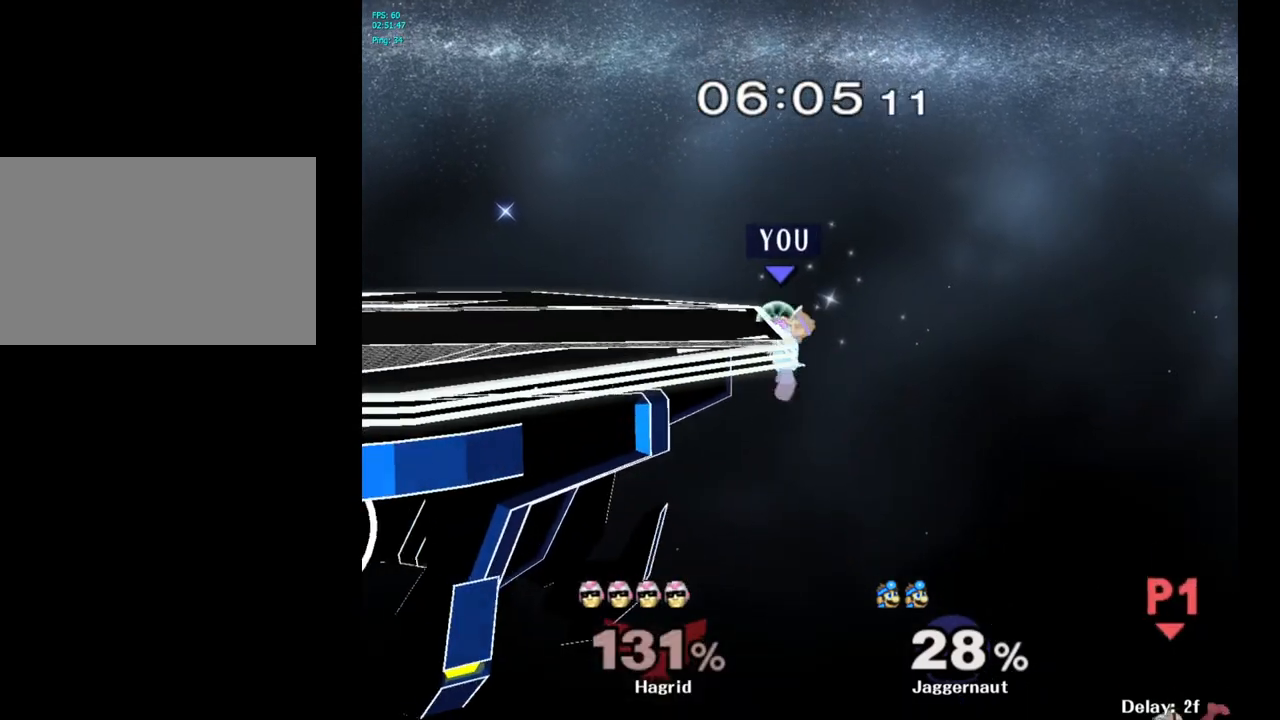
{"buttons": [], "left_stick": "center", "right_stick": "center", "events": []}
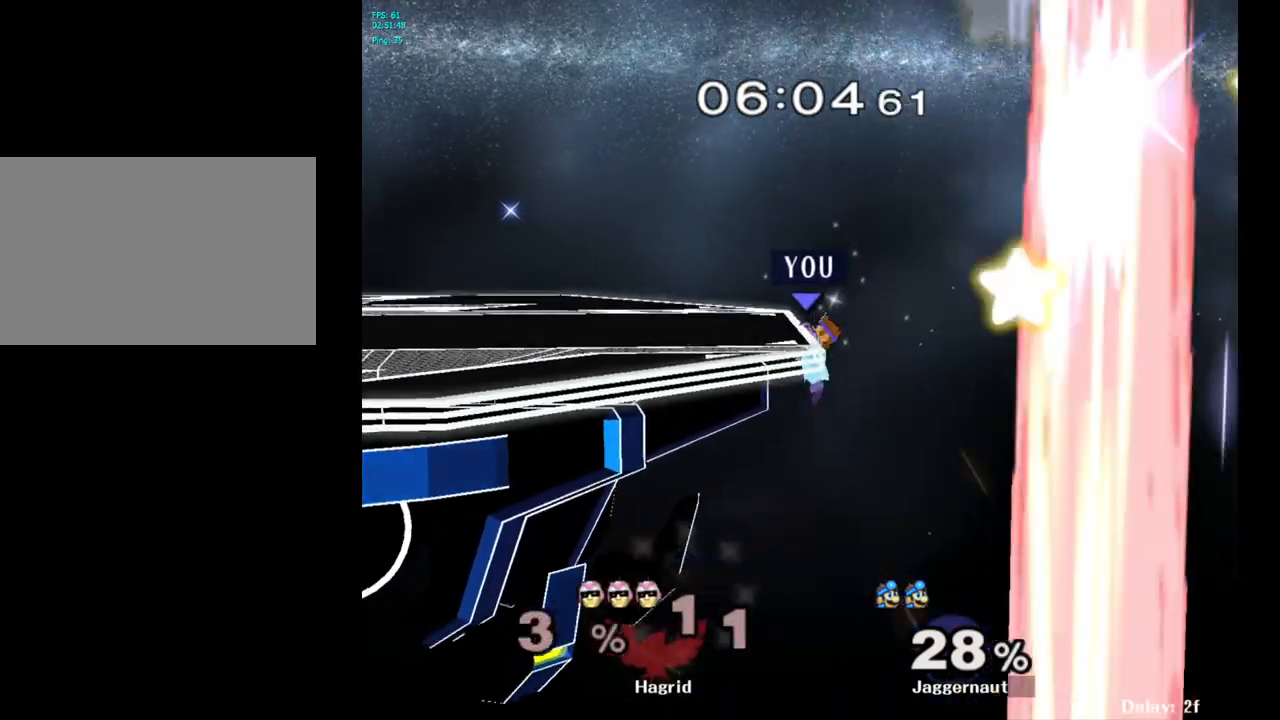
{"buttons": [], "left_stick": "center", "right_stick": "center", "events": []}
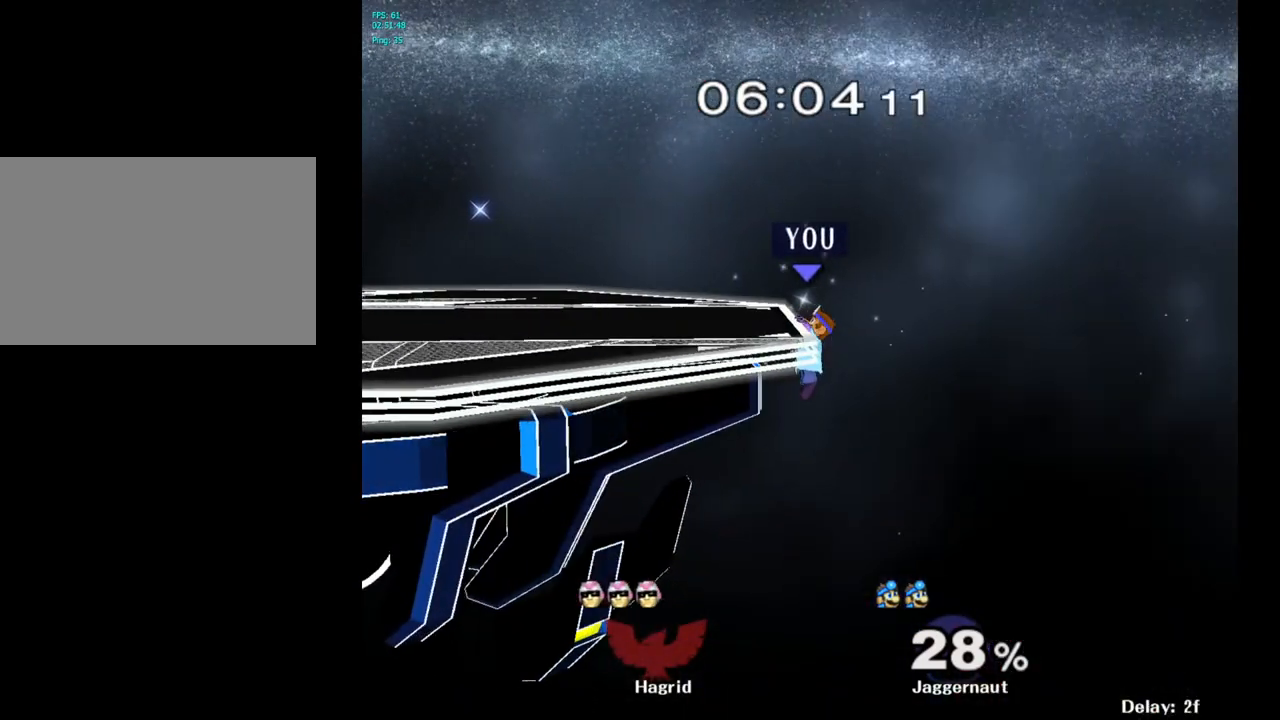
{"buttons": [], "left_stick": "center", "right_stick": "center", "events": []}
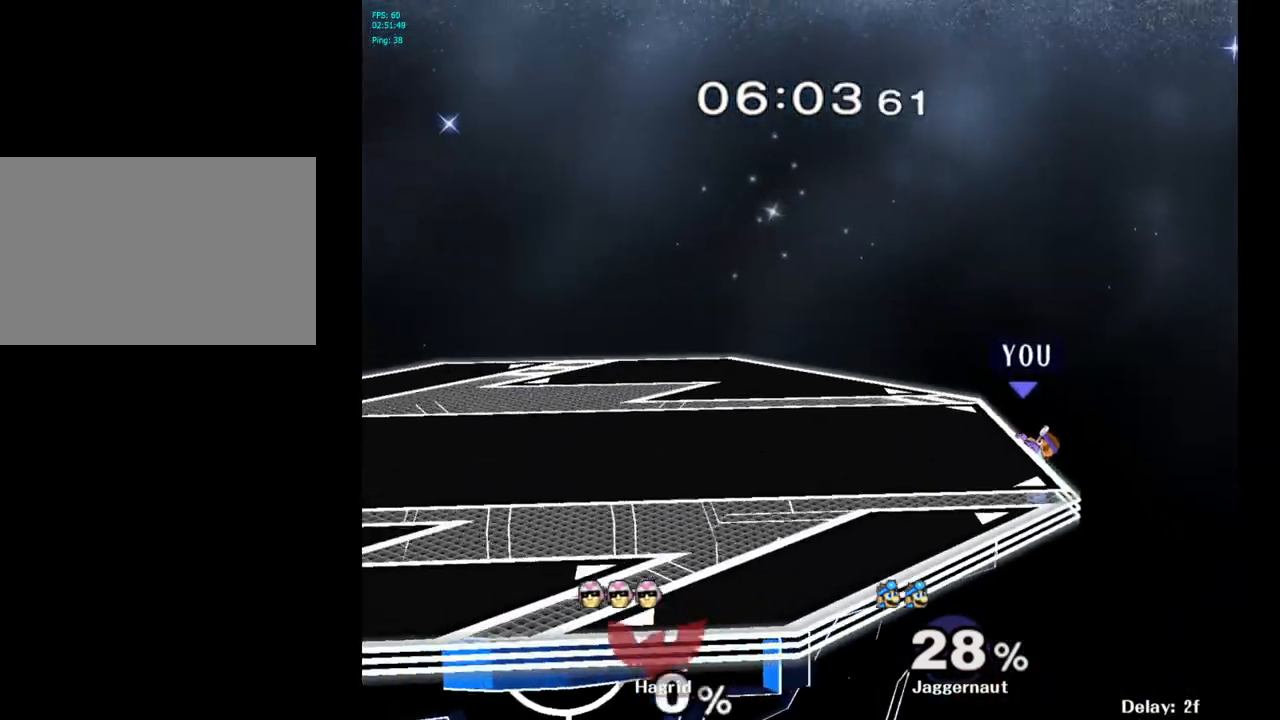
{"buttons": [], "left_stick": "center", "right_stick": "center", "events": []}
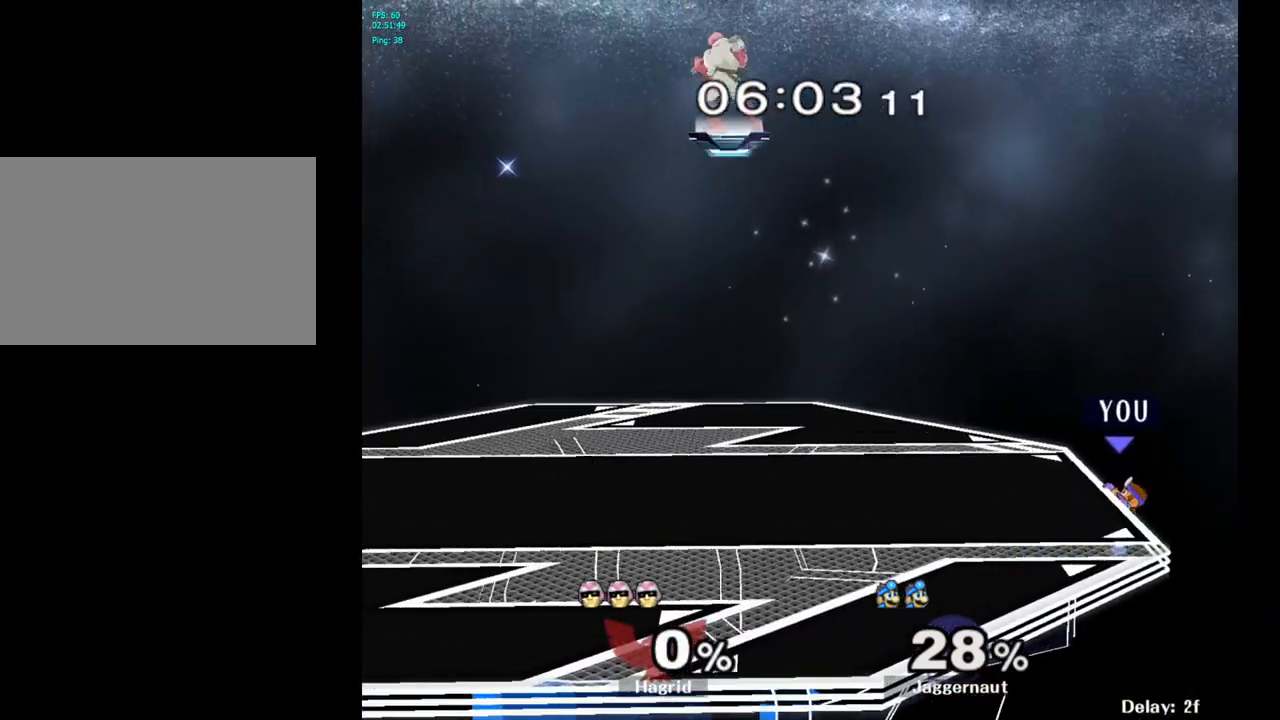
{"buttons": [], "left_stick": "left", "right_stick": "center", "events": [[150, "left_stick", "left"]]}
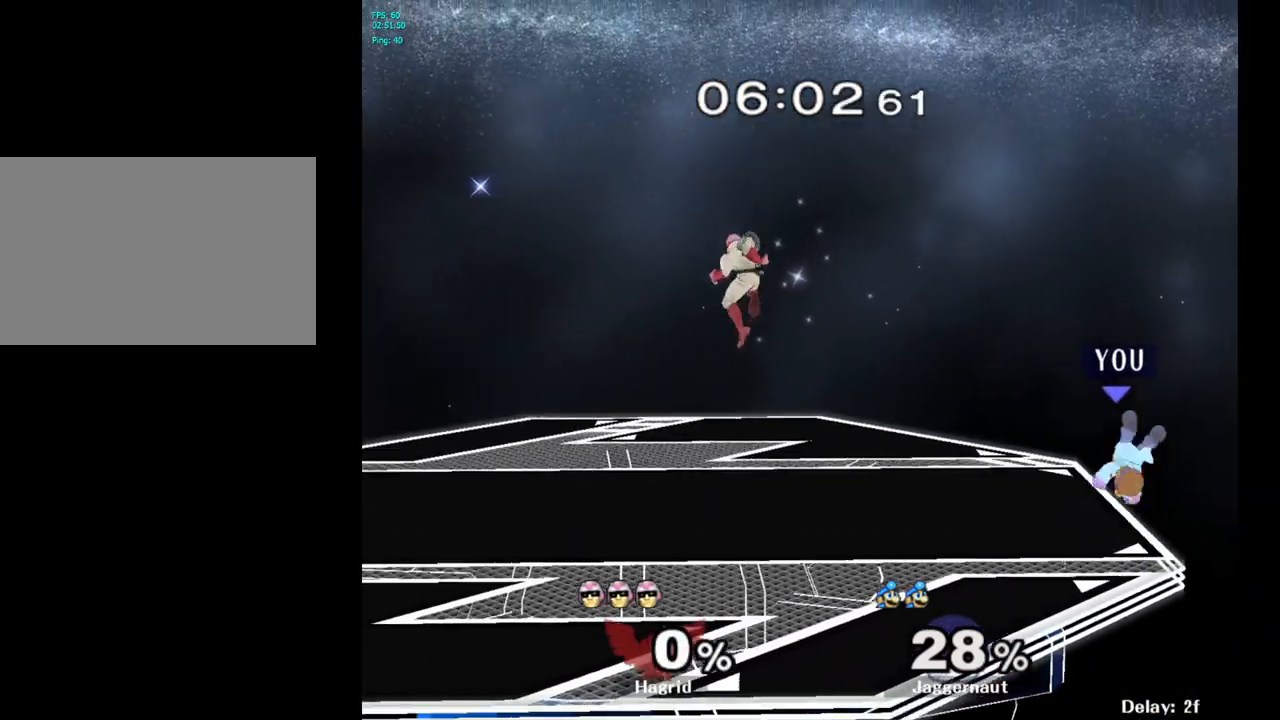
{"buttons": [], "left_stick": "left", "right_stick": "center", "events": [[267, "left_stick", "center"], [400, "left_stick", "left"]]}
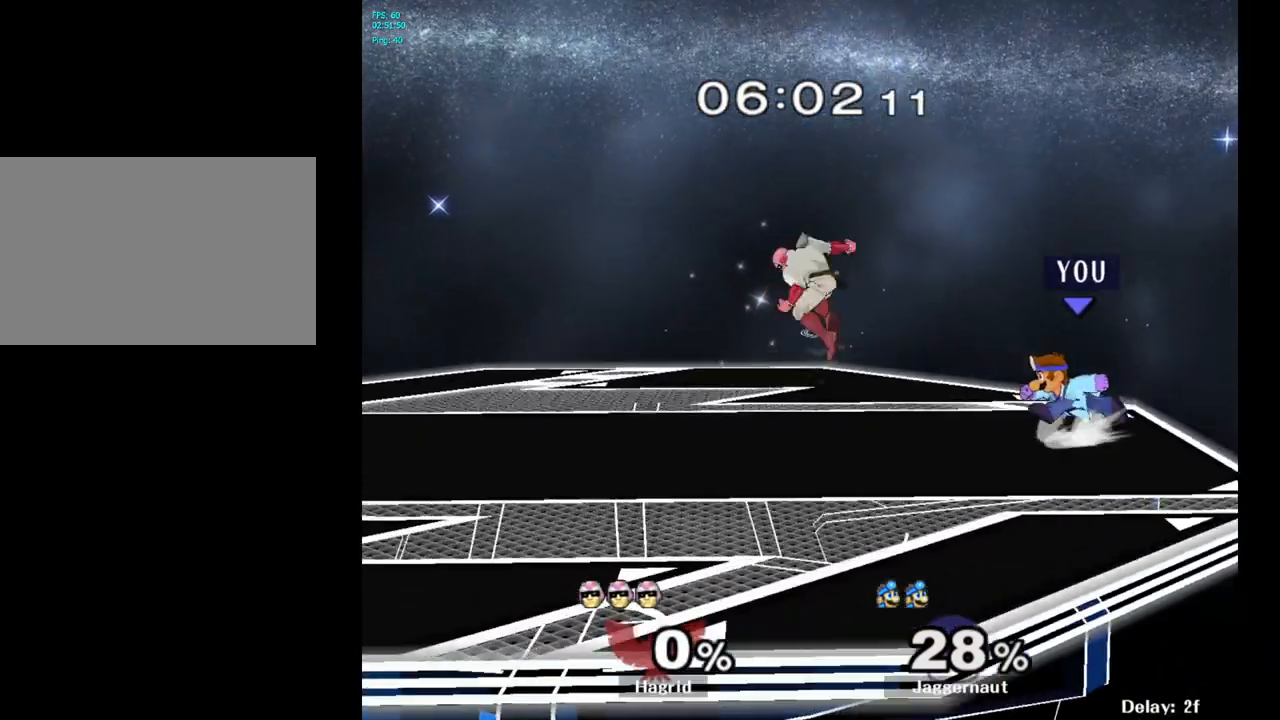
{"buttons": [], "left_stick": "left", "right_stick": "center", "events": [[67, "A", "down"], [317, "A", "up"]]}
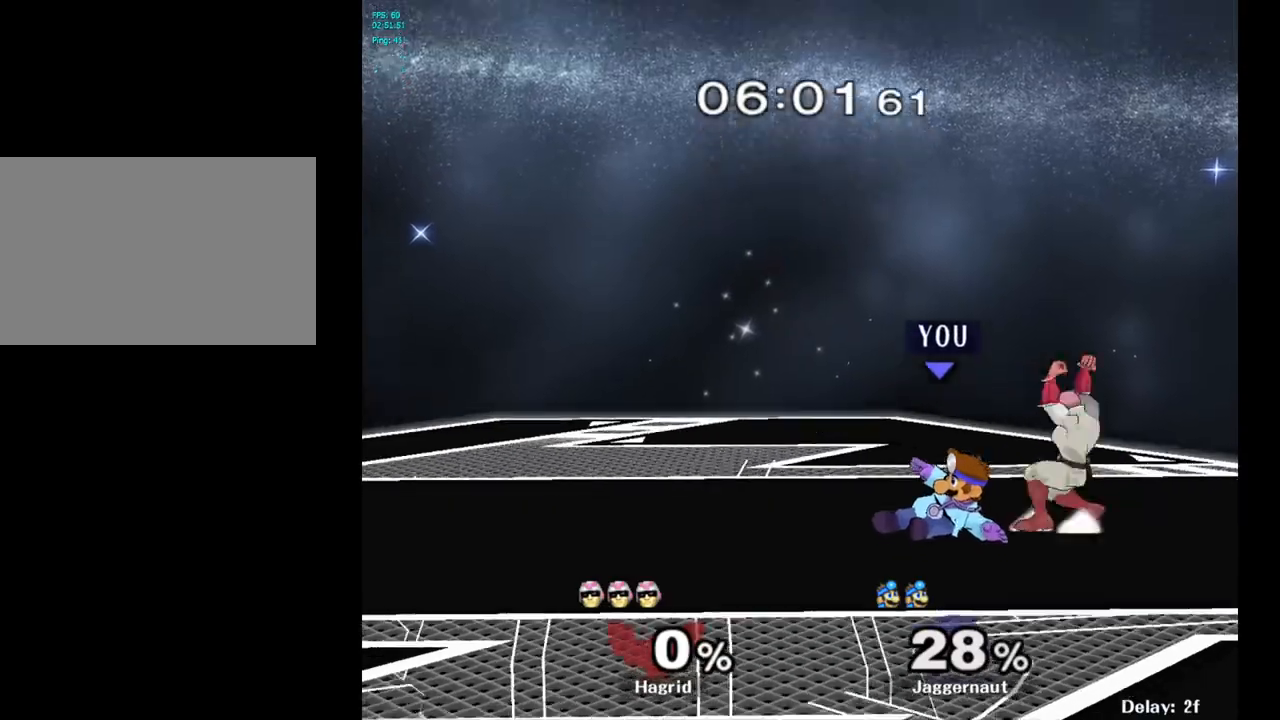
{"buttons": [], "left_stick": "left", "right_stick": "center", "events": [[133, "left_stick", "center"], [350, "left_stick", "left"]]}
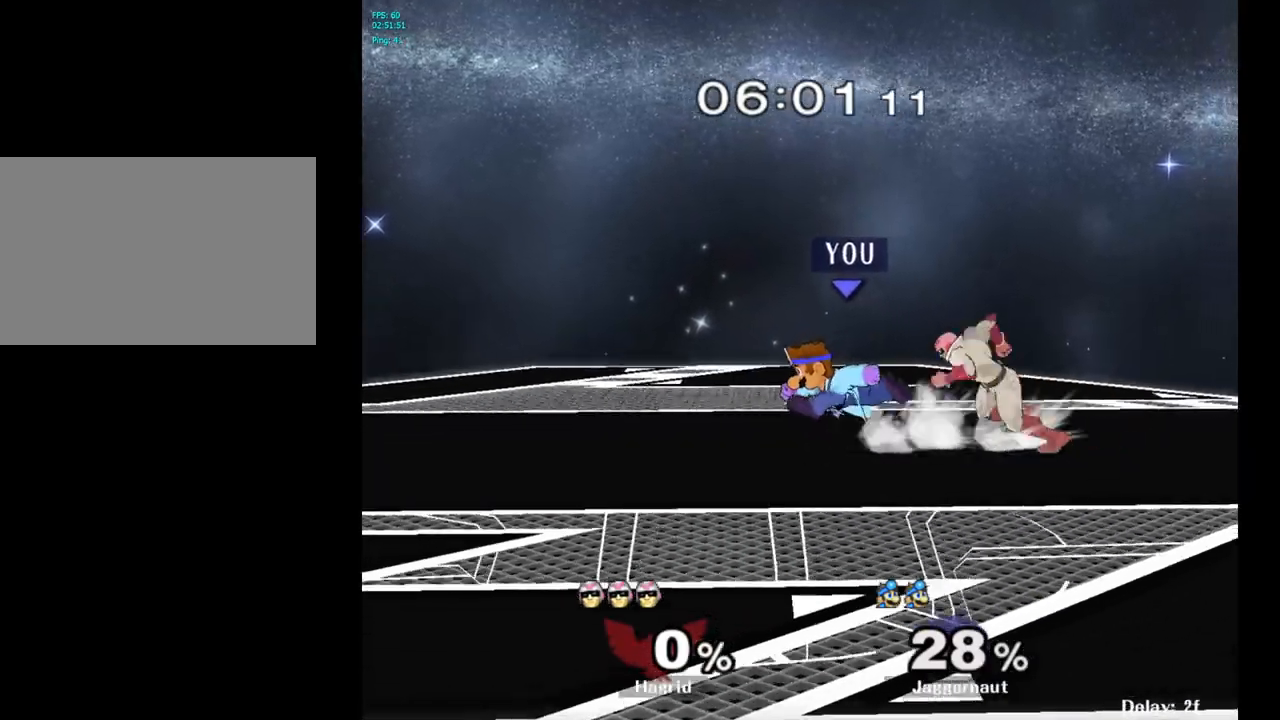
{"buttons": [], "left_stick": "left", "right_stick": "center", "events": []}
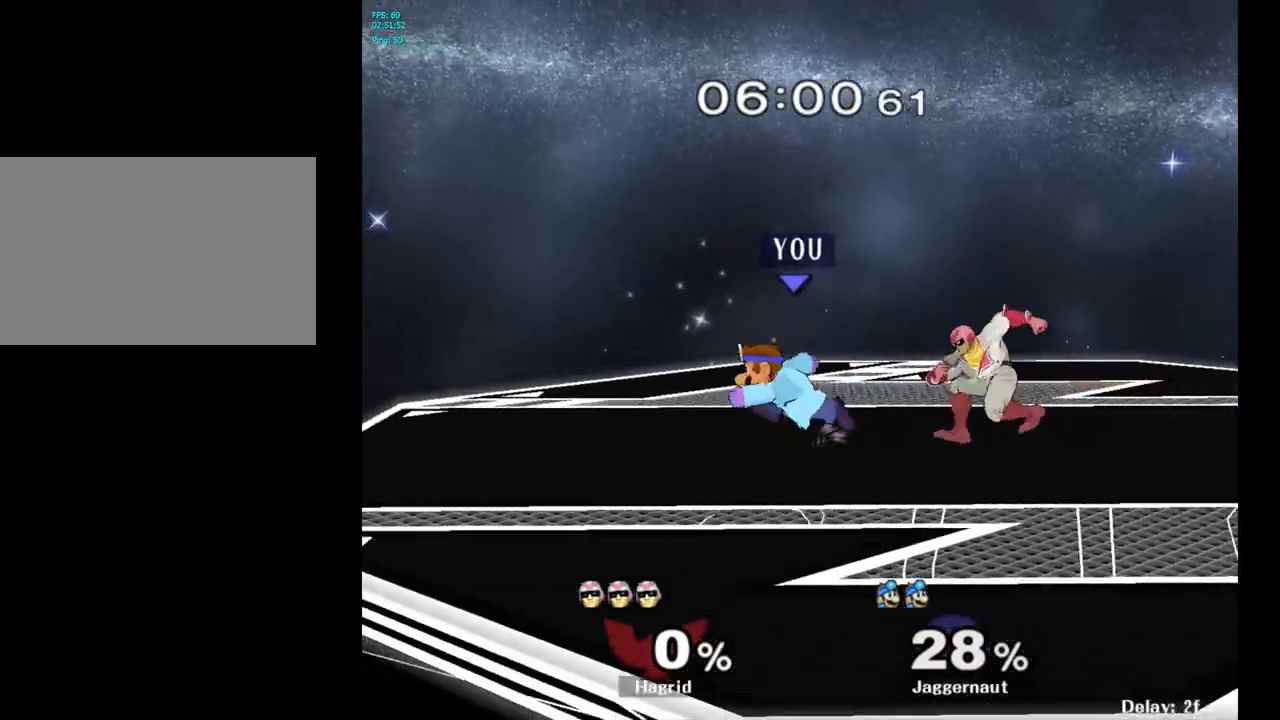
{"buttons": [], "left_stick": "right", "right_stick": "center", "events": [[100, "left_stick", "right"], [117, "Y", "down"], [167, "Y", "up"], [283, "A", "down"], [400, "A", "up"]]}
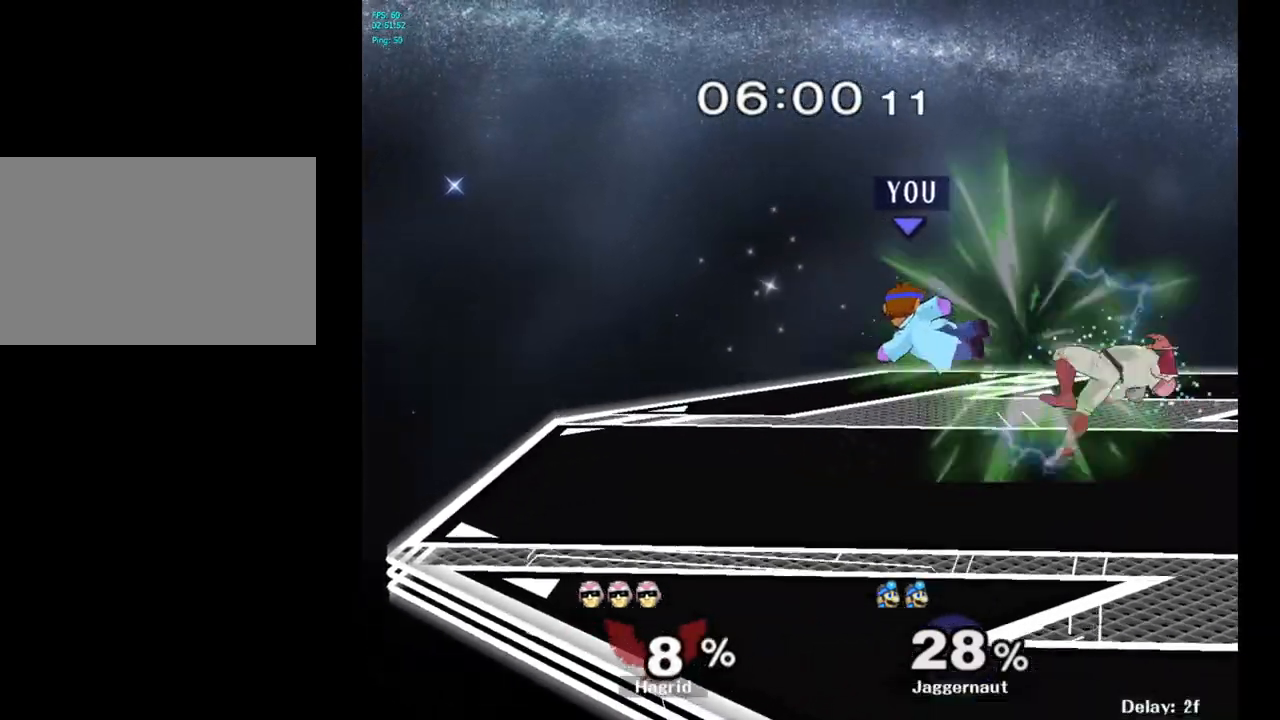
{"buttons": [], "left_stick": "center", "right_stick": "center", "events": [[317, "left_stick", "center"], [433, "Y", "down"], [467, "Y", "up"]]}
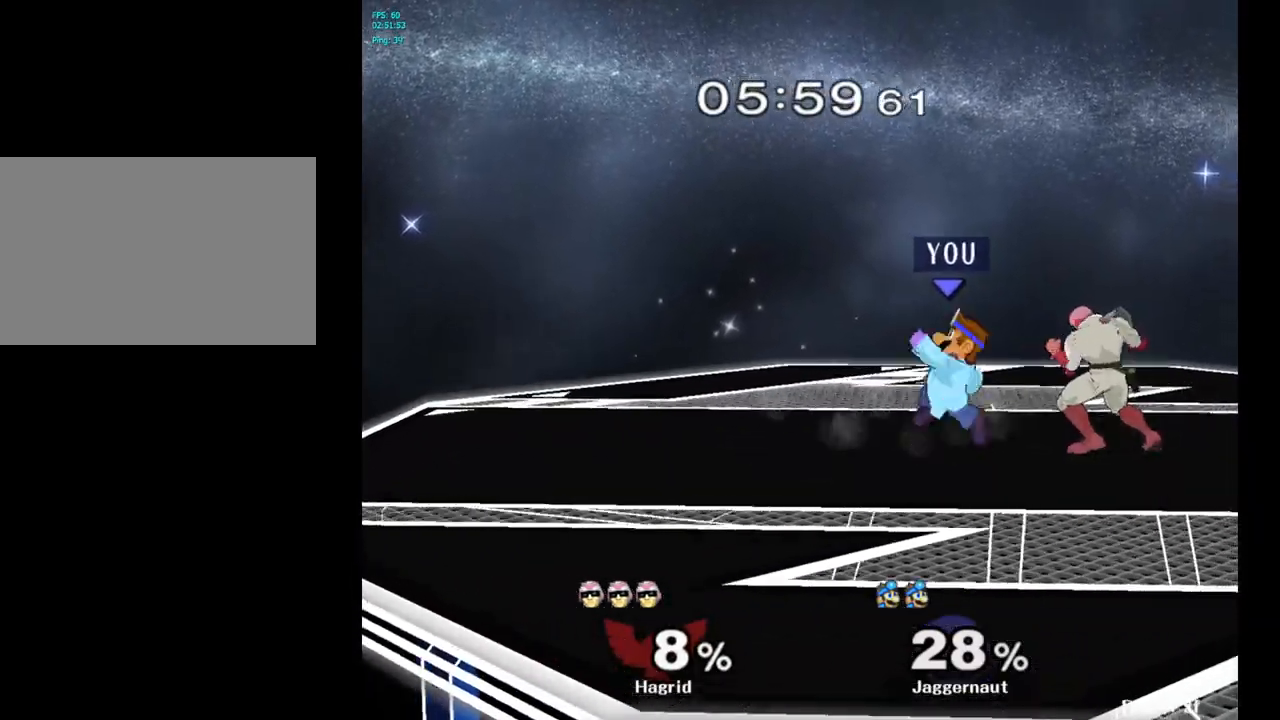
{"buttons": [], "left_stick": "center", "right_stick": "center", "events": [[17, "left_stick", "right"], [67, "A", "down"], [167, "A", "up"], [383, "left_stick", "center"]]}
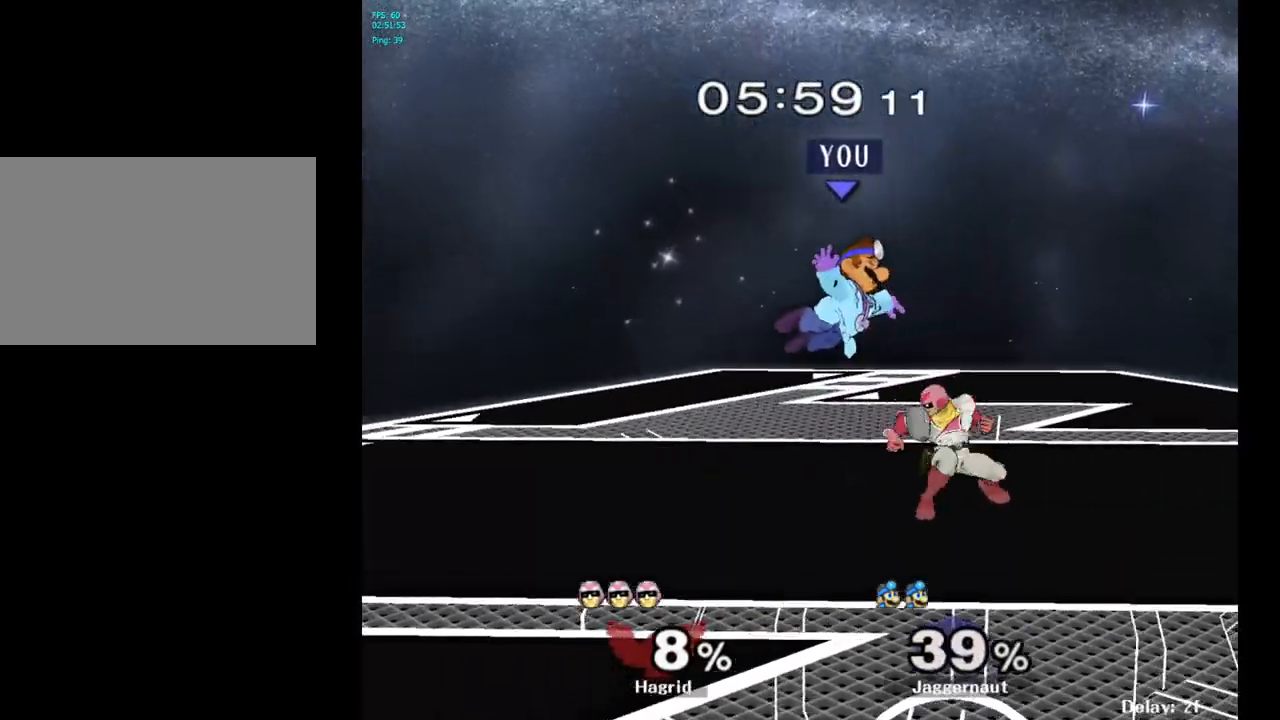
{"buttons": [], "left_stick": "right", "right_stick": "center", "events": [[217, "Y", "down"], [300, "left_stick", "right"], [400, "Y", "up"]]}
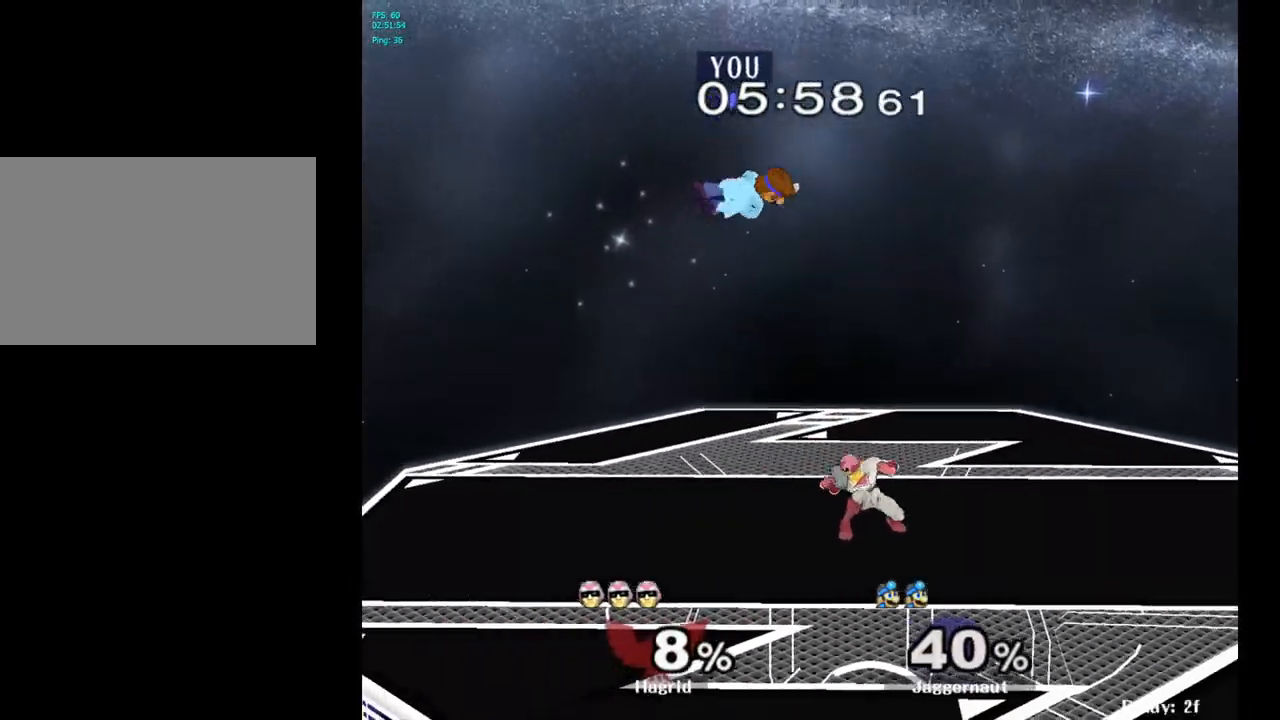
{"buttons": [], "left_stick": "down-right", "right_stick": "center", "events": [[133, "left_stick", "center"], [283, "right_stick", "down"], [300, "left_stick", "down-right"], [383, "left_stick", "down"], [383, "right_stick", "center"], [483, "left_stick", "down-right"]]}
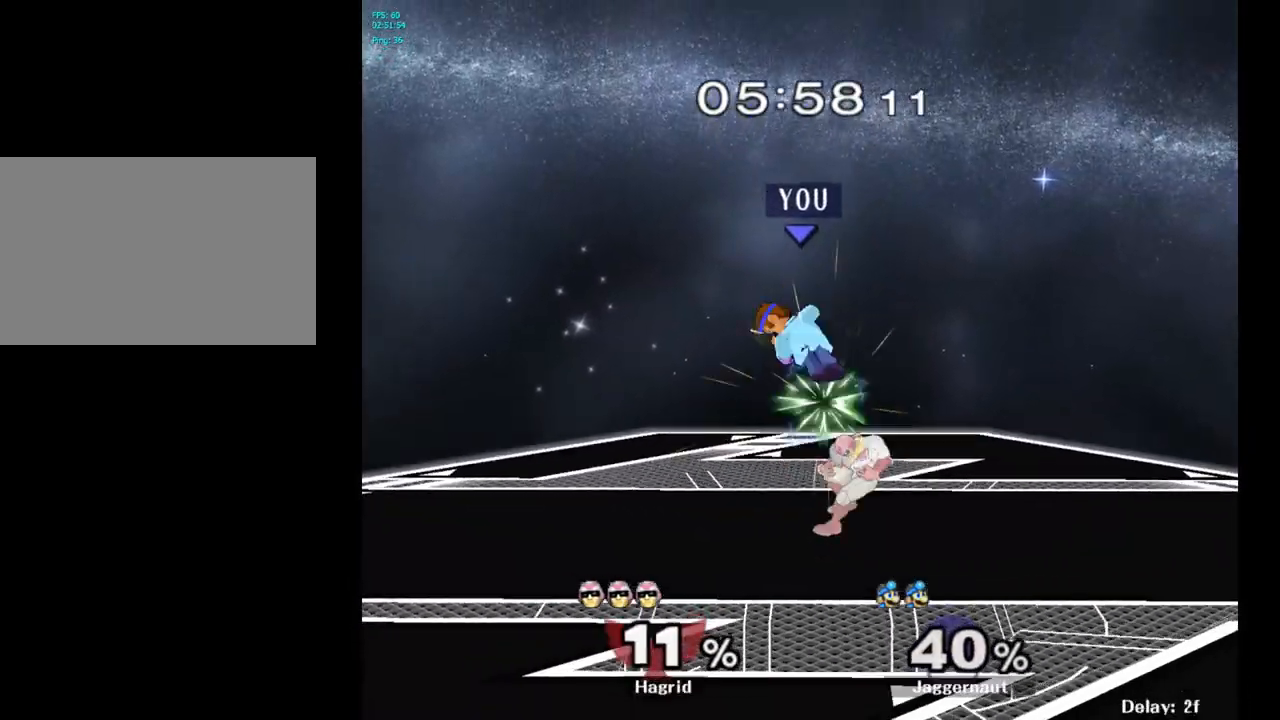
{"buttons": [], "left_stick": "center", "right_stick": "center", "events": [[117, "left_stick", "right"], [250, "R1", "down"], [417, "R1", "up"], [433, "left_stick", "center"]]}
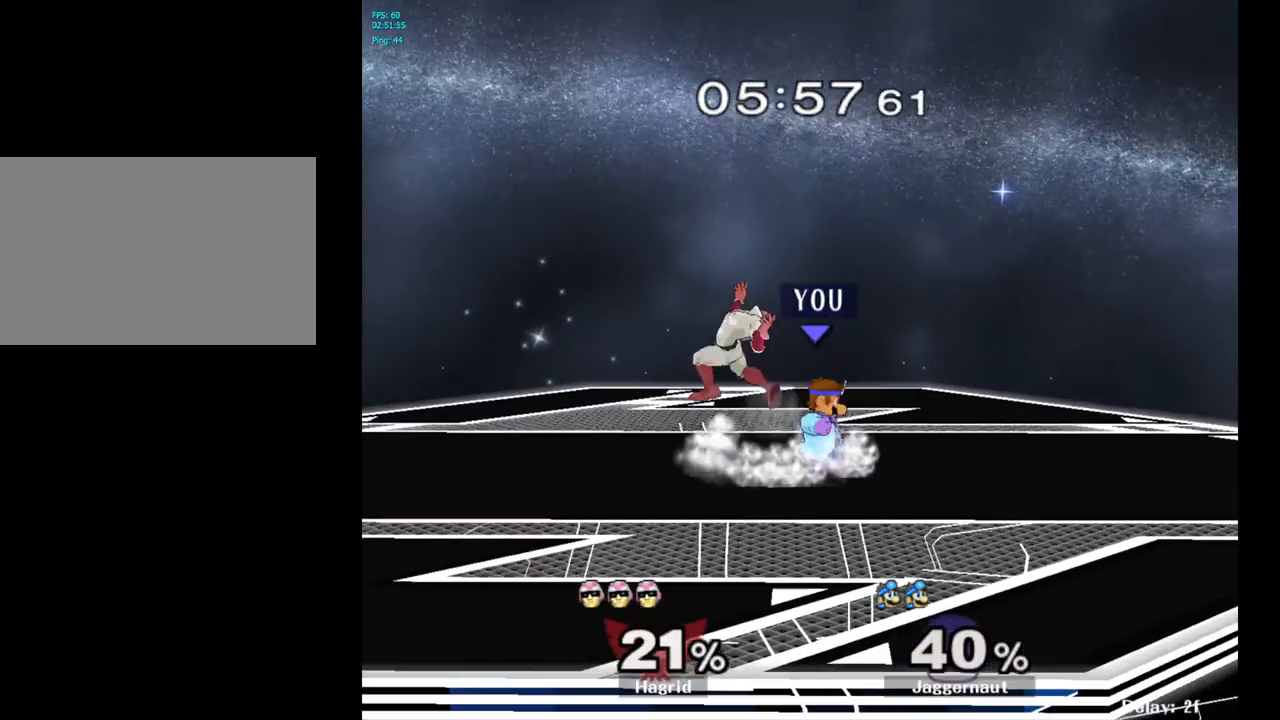
{"buttons": [], "left_stick": "left", "right_stick": "center", "events": [[233, "left_stick", "left"], [250, "Y", "down"], [283, "Y", "up"], [350, "A", "down"], [500, "A", "up"]]}
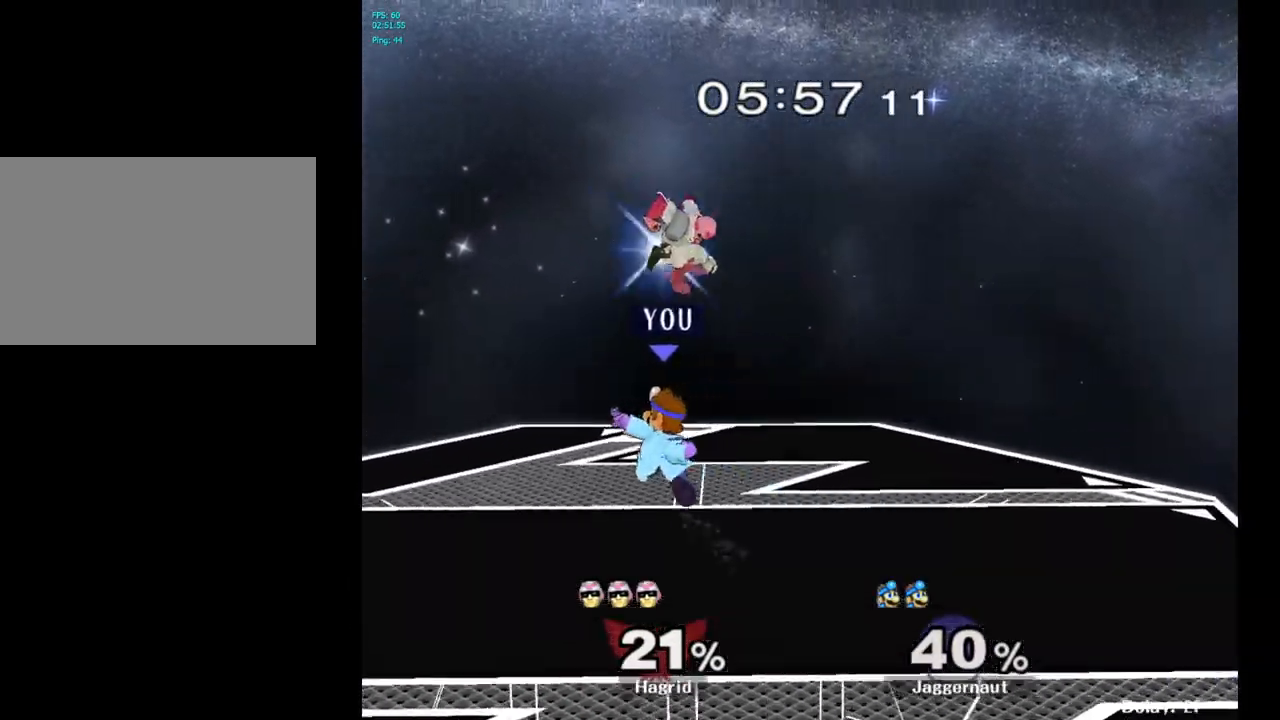
{"buttons": [], "left_stick": "center", "right_stick": "center", "events": [[117, "left_stick", "center"], [167, "left_stick", "down"], [217, "R1", "down"], [367, "R1", "up"], [417, "left_stick", "center"]]}
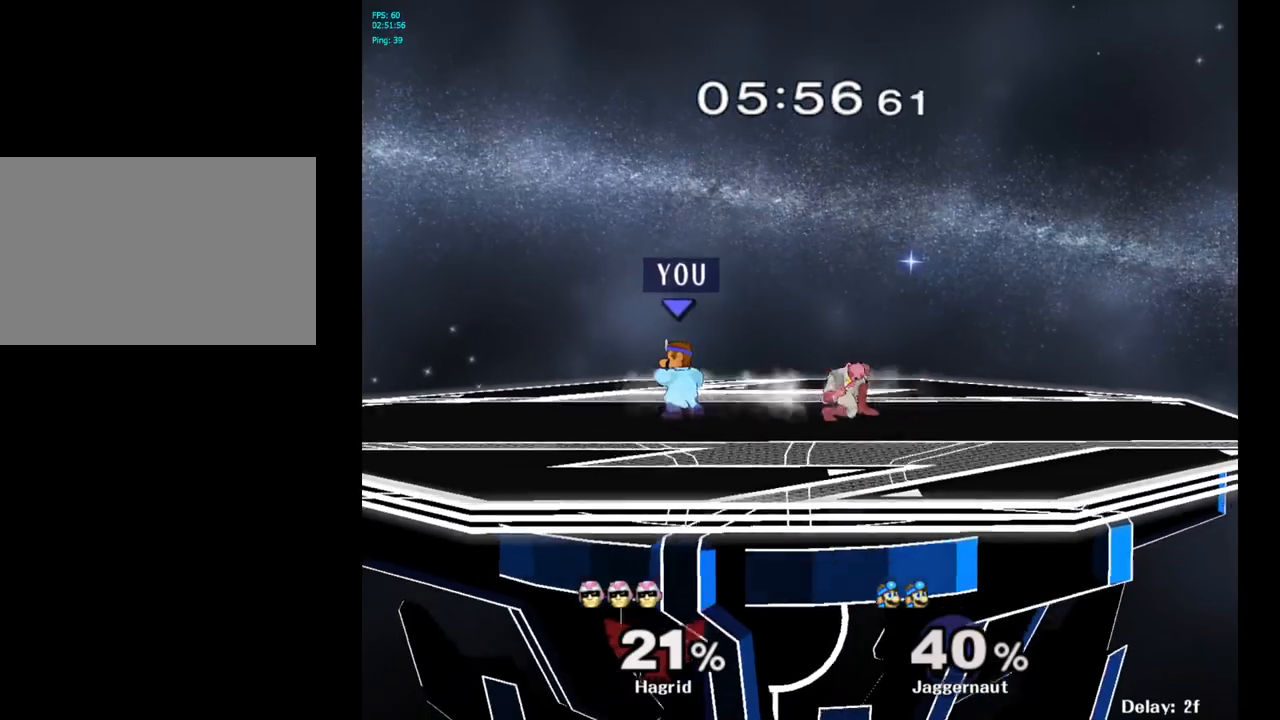
{"buttons": [], "left_stick": "up", "right_stick": "center", "events": [[50, "left_stick", "right"], [233, "Y", "down"], [300, "left_stick", "up"], [317, "A", "down"], [367, "Y", "up"], [483, "A", "up"]]}
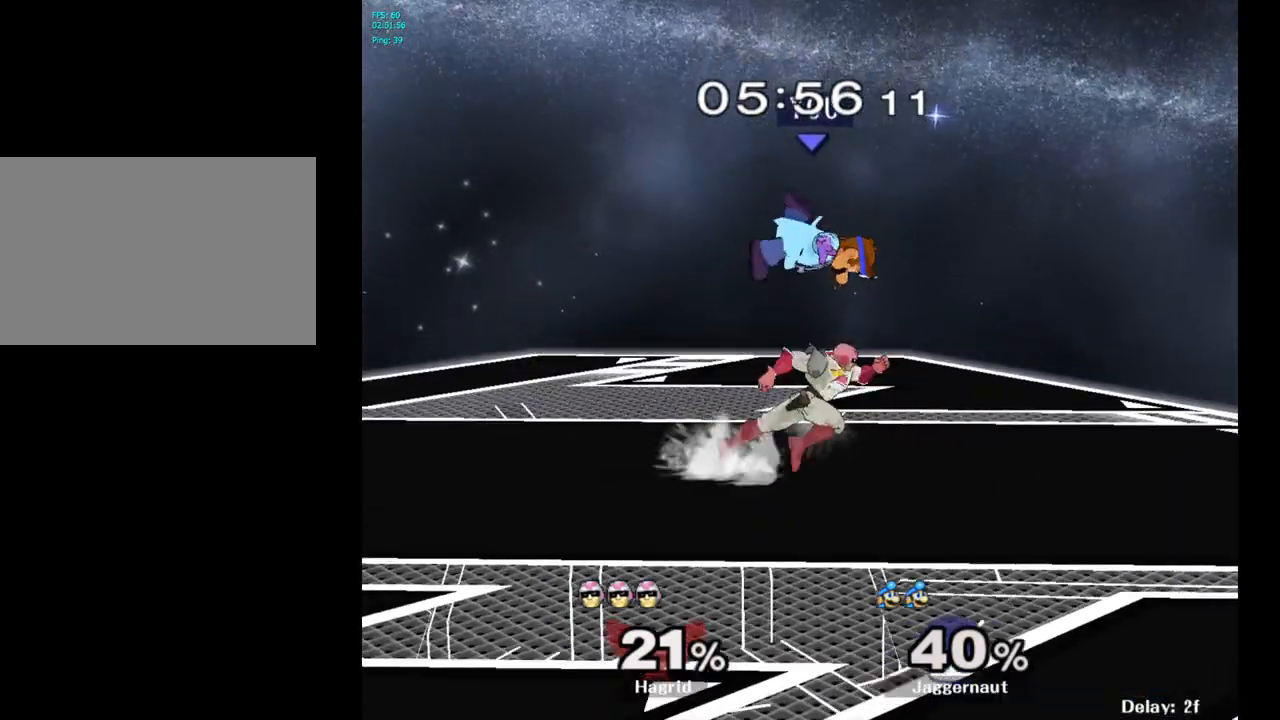
{"buttons": ["Y"], "left_stick": "up-left", "right_stick": "center", "events": [[100, "left_stick", "up-right"], [383, "left_stick", "up-left"], [467, "Y", "down"]]}
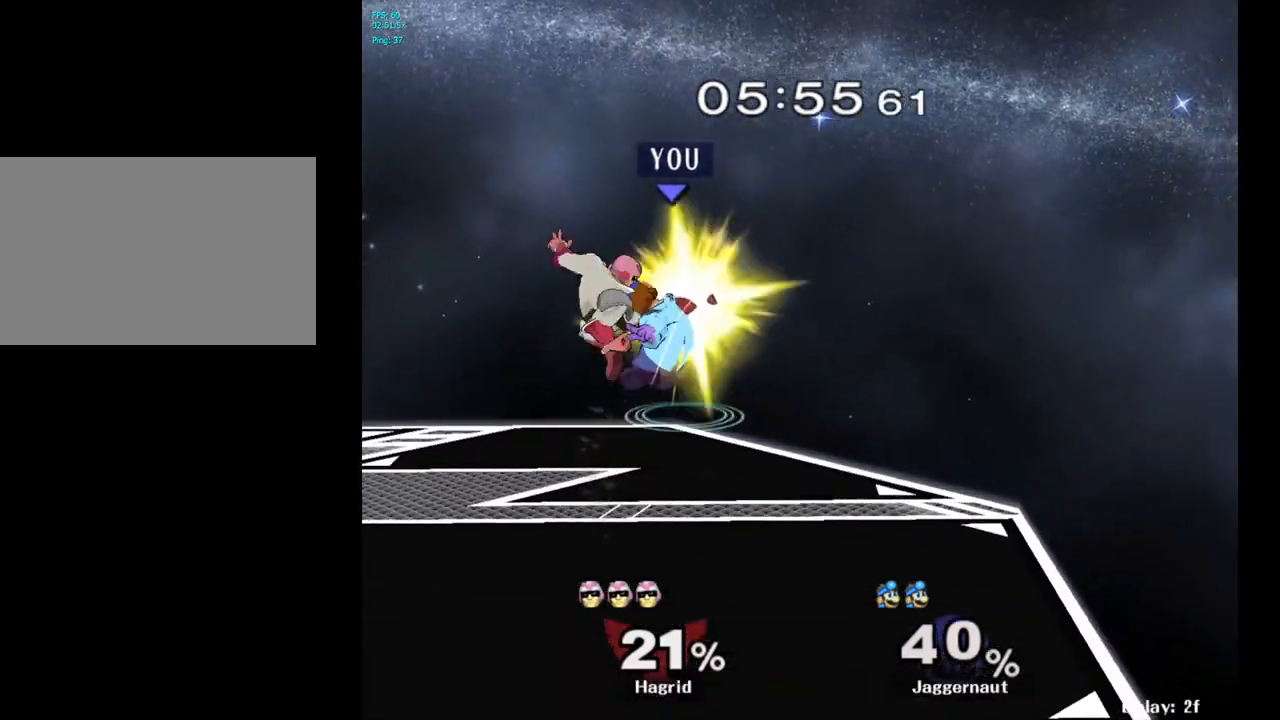
{"buttons": [], "left_stick": "center", "right_stick": "center", "events": [[133, "Y", "up"], [317, "left_stick", "center"]]}
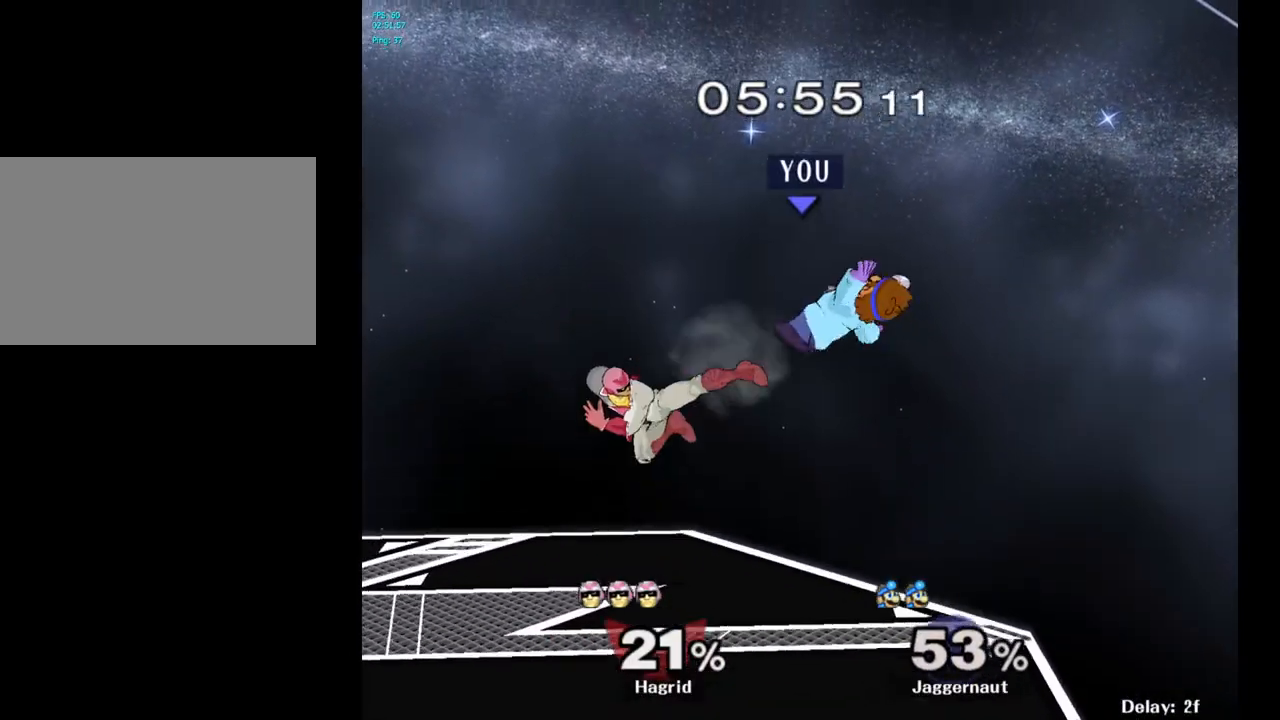
{"buttons": [], "left_stick": "center", "right_stick": "center", "events": [[67, "left_stick", "left"], [300, "left_stick", "center"]]}
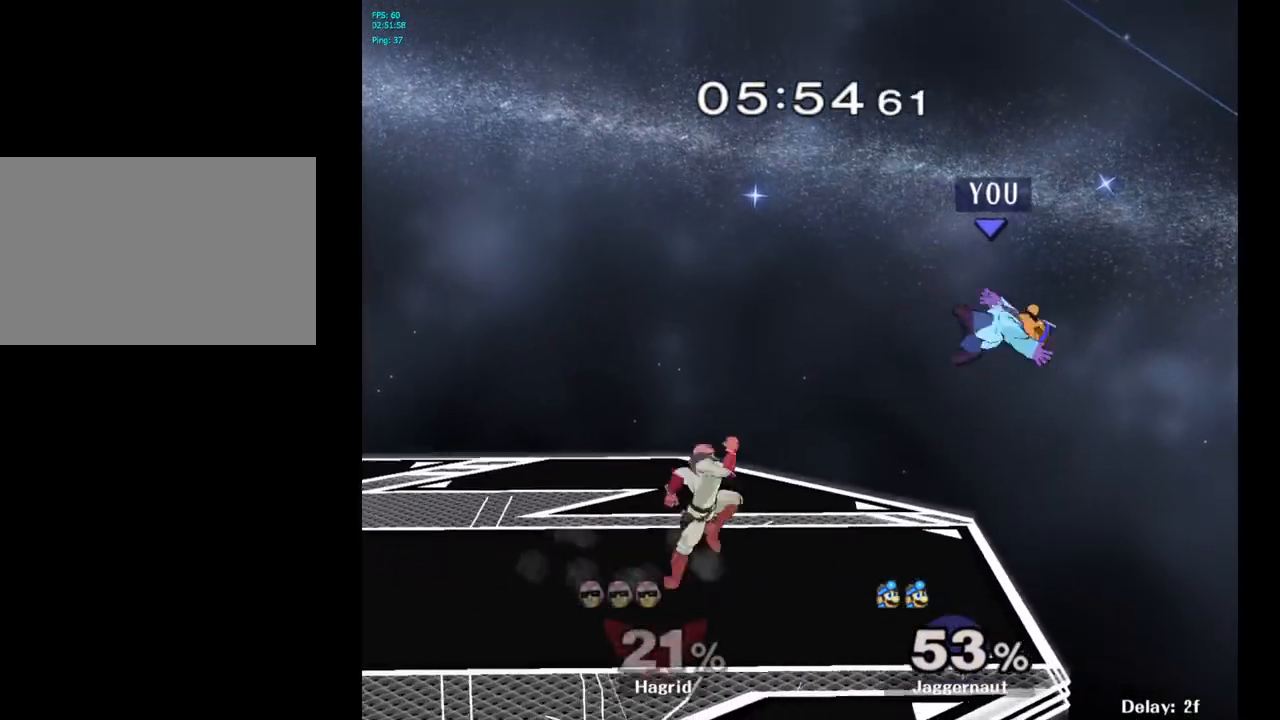
{"buttons": [], "left_stick": "center", "right_stick": "center", "events": [[50, "left_stick", "down"], [283, "left_stick", "down-right"], [417, "left_stick", "center"]]}
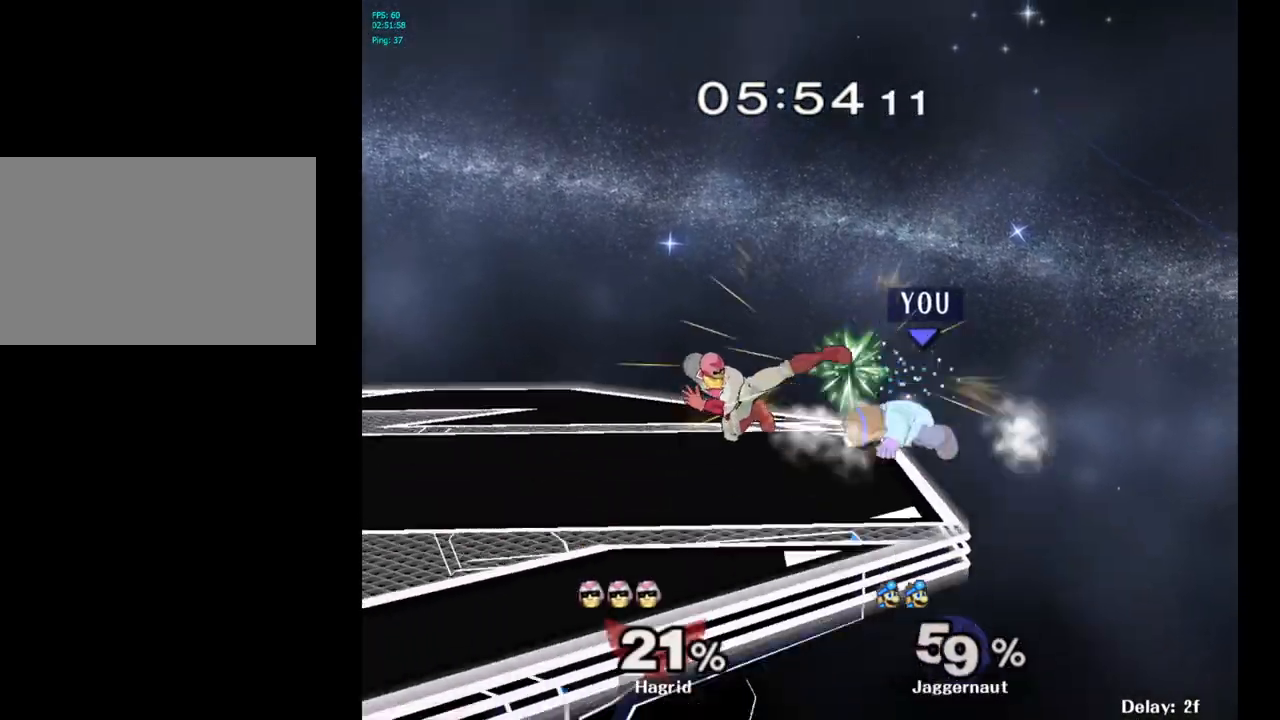
{"buttons": [], "left_stick": "left", "right_stick": "center", "events": [[33, "left_stick", "right"], [133, "left_stick", "center"], [417, "left_stick", "left"]]}
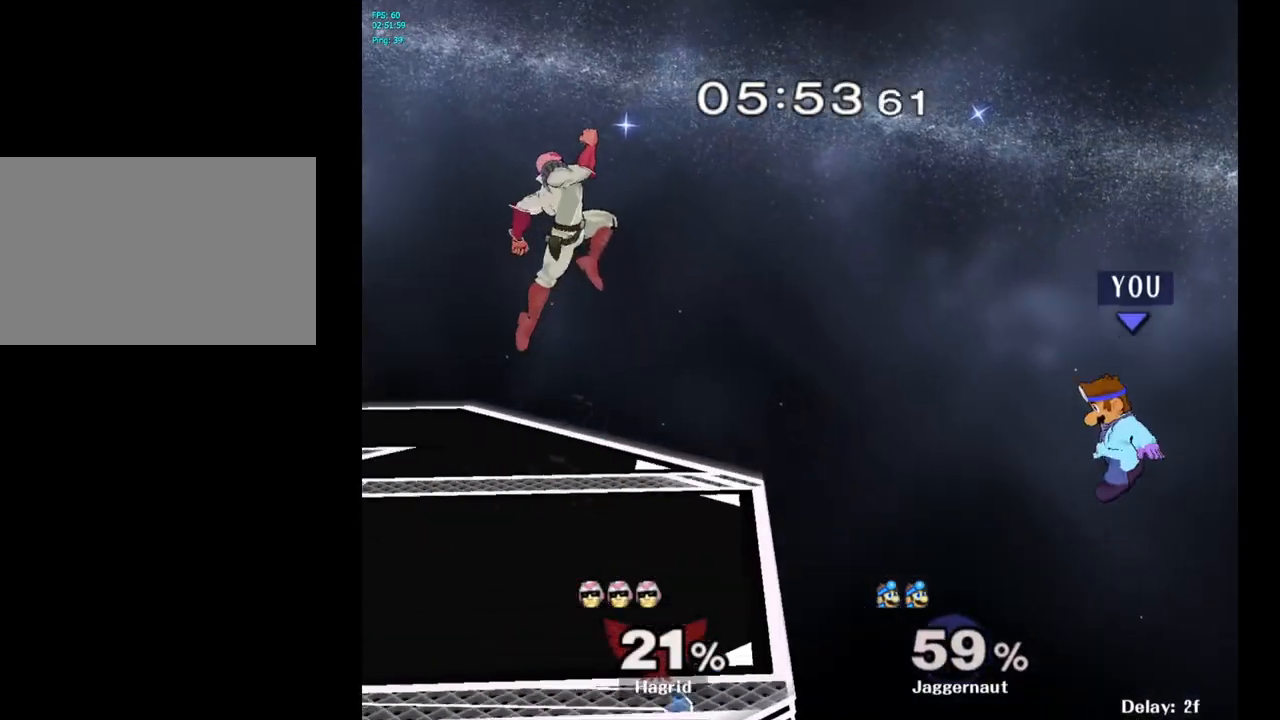
{"buttons": [], "left_stick": "left", "right_stick": "center", "events": []}
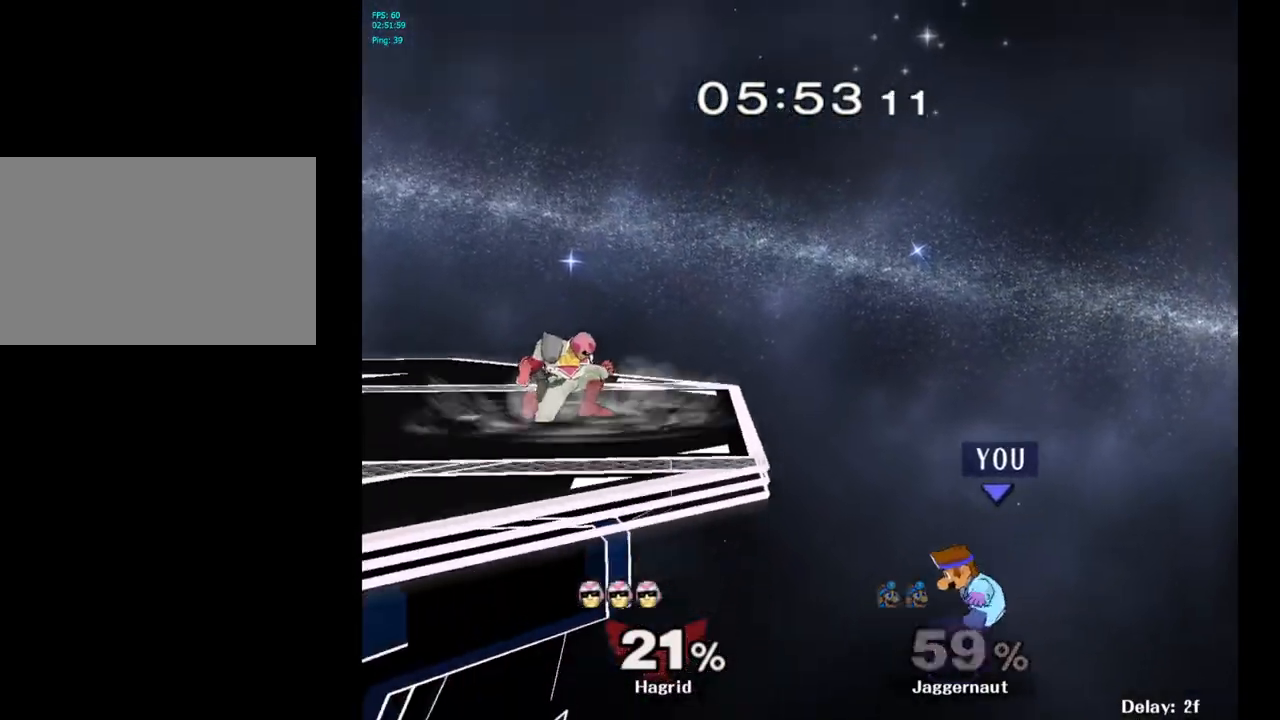
{"buttons": [], "left_stick": "center", "right_stick": "center", "events": [[83, "Y", "down"], [150, "Y", "up"], [217, "left_stick", "center"]]}
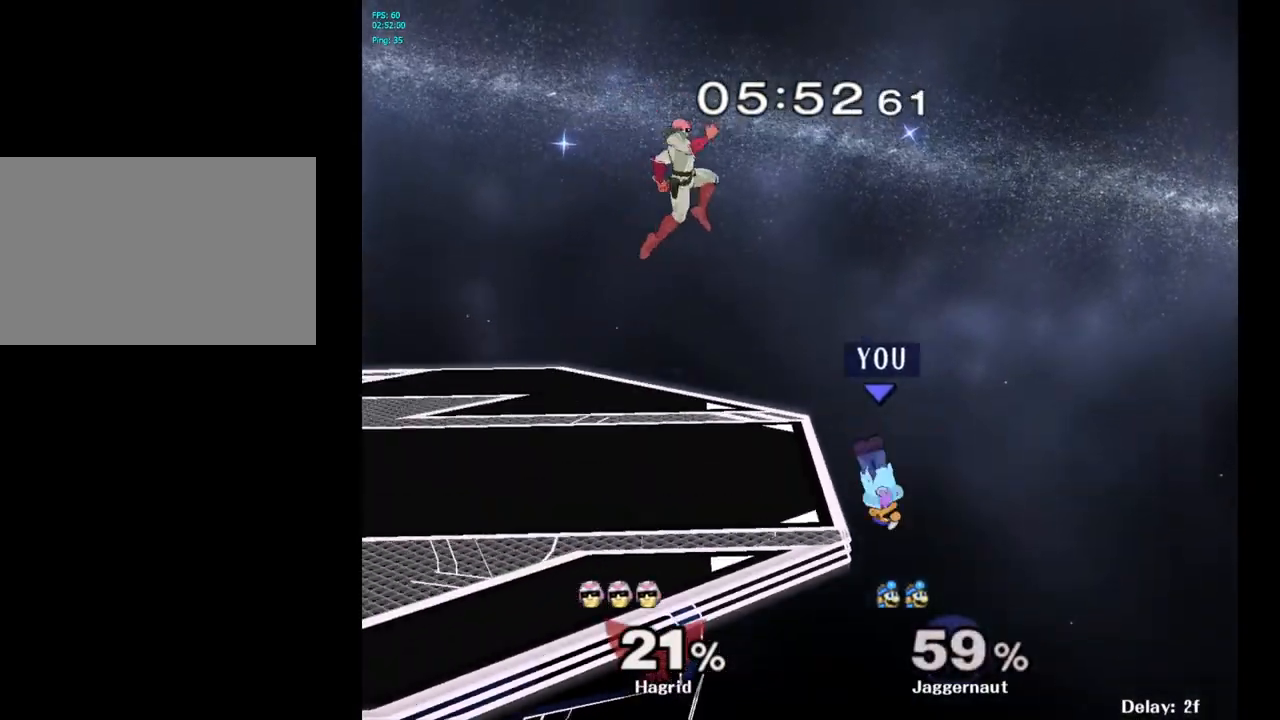
{"buttons": ["A"], "left_stick": "center", "right_stick": "center", "events": [[183, "left_stick", "right"], [267, "left_stick", "left"], [300, "Y", "down"], [317, "L1", "down"], [317, "left_stick", "center"], [367, "L1", "up"], [417, "A", "down"], [500, "Y", "up"]]}